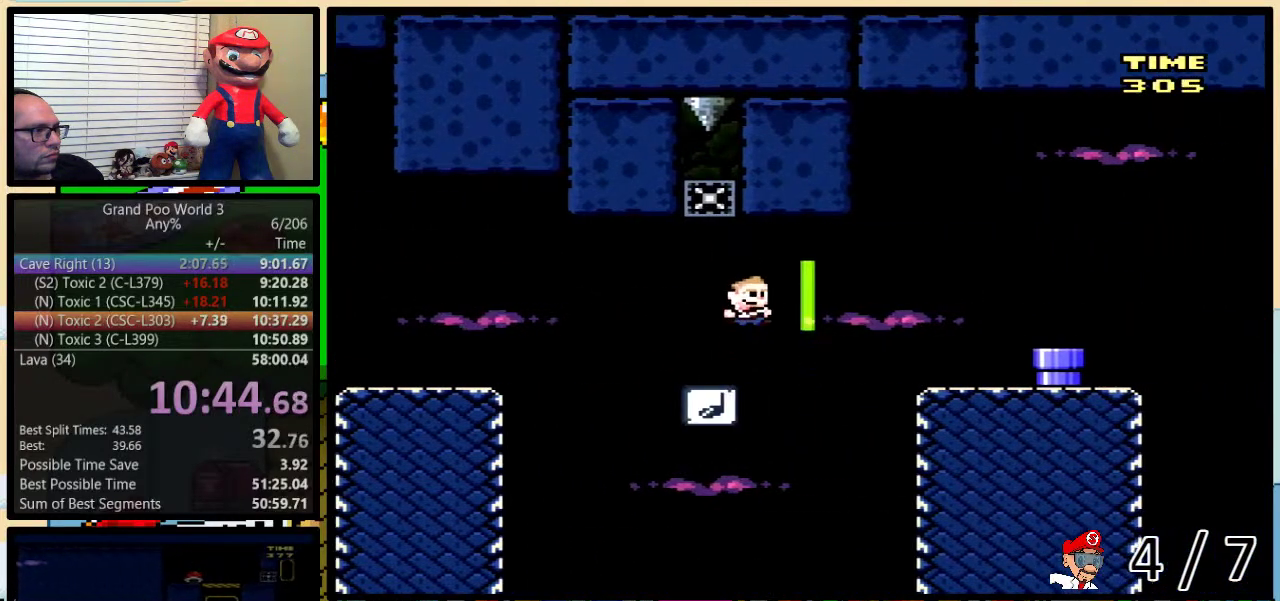
Gameplay with a controller (Nintendo layout); each line is a JSON object with the inputs held at the frame after it. "events" lists button and stick changes between this image and that frame as [ms after this image, input, new state], when the widget could be followed in between. Not read: L1 L3 R1 R3.
{"buttons": ["Y", "DPAD_UP", "DPAD_RIGHT"], "events": [[283, "B", "up"]]}
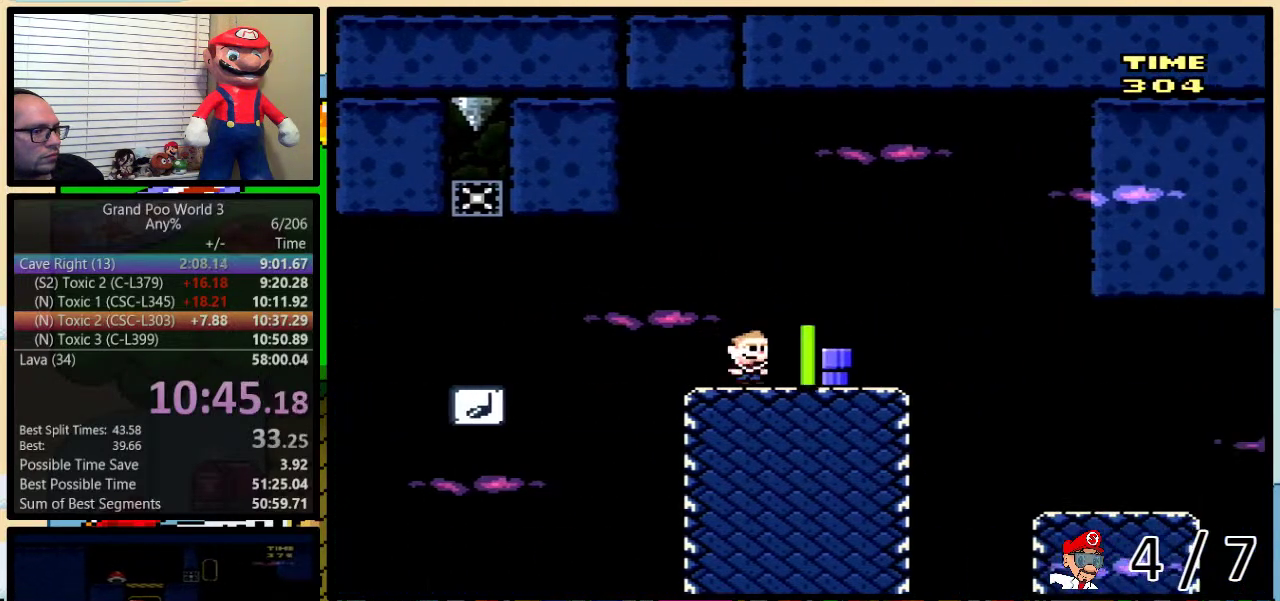
{"buttons": ["Y", "DPAD_UP", "DPAD_RIGHT"], "events": []}
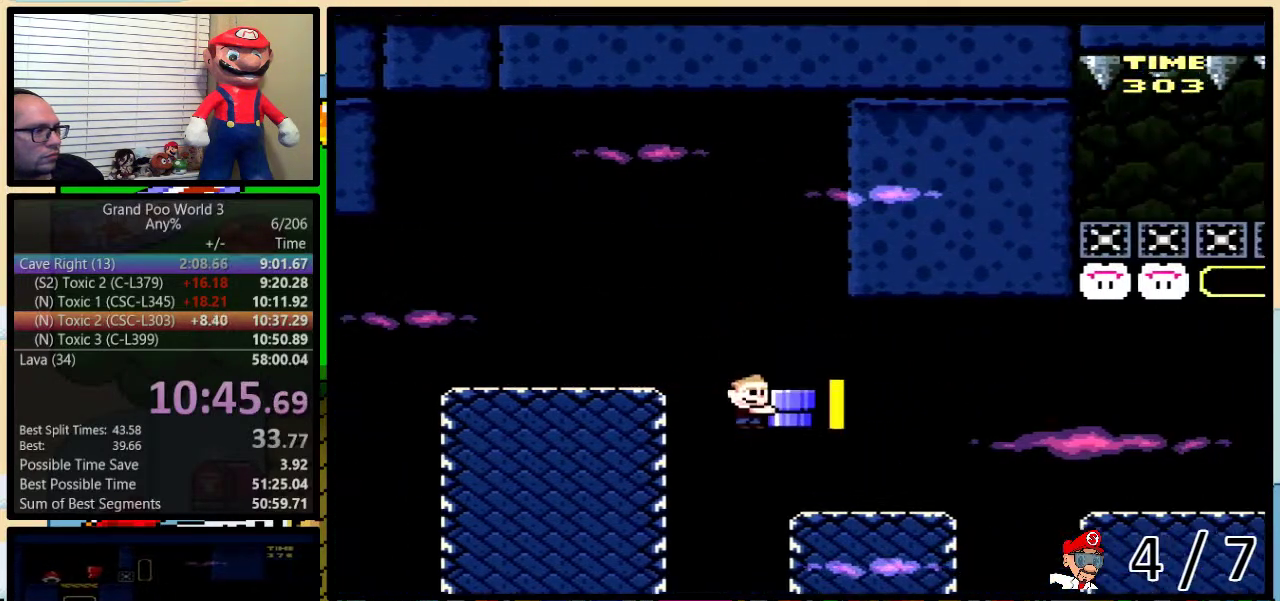
{"buttons": ["B", "Y", "DPAD_UP", "DPAD_RIGHT"], "events": [[433, "B", "down"]]}
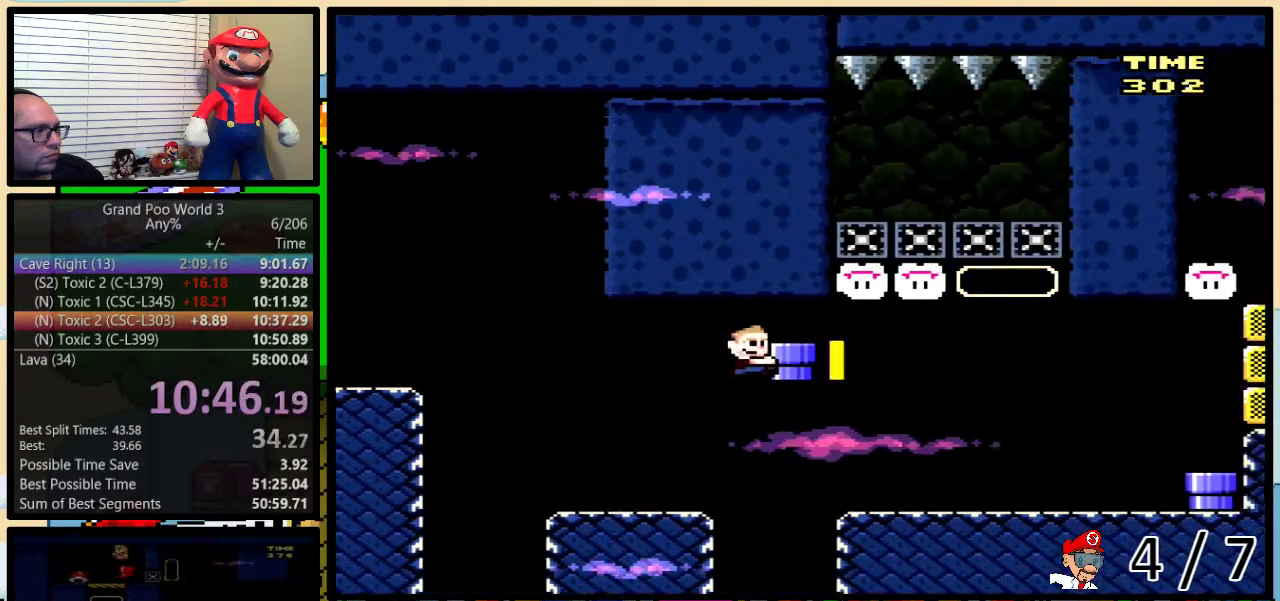
{"buttons": ["DPAD_UP", "DPAD_RIGHT"], "events": [[350, "B", "up"], [350, "Y", "up"]]}
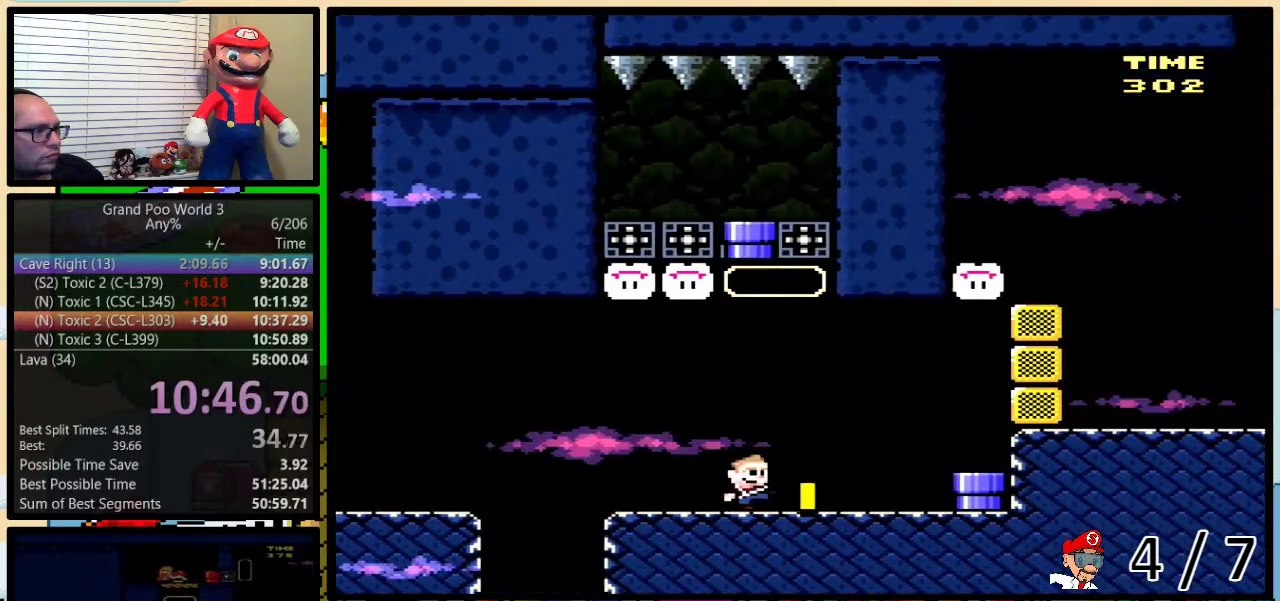
{"buttons": ["Y"], "events": [[17, "Y", "down"], [33, "A", "down"], [100, "A", "up"], [400, "DPAD_RIGHT", "up"], [400, "DPAD_UP", "up"]]}
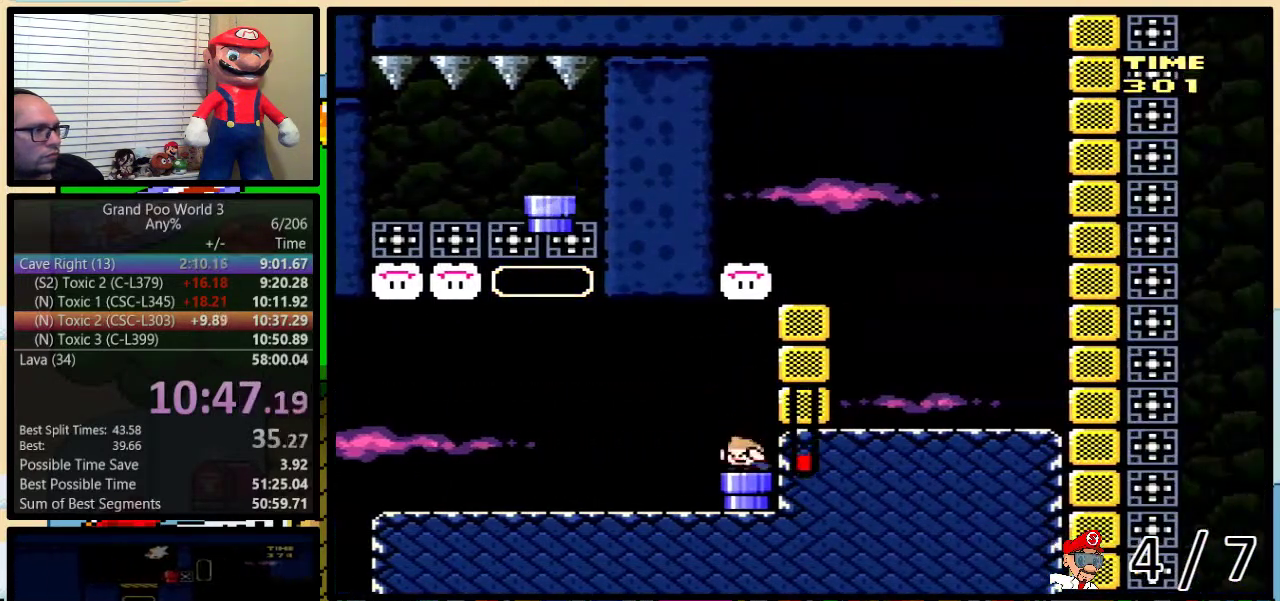
{"buttons": ["B", "Y", "DPAD_LEFT"], "events": [[17, "DPAD_DOWN", "down"], [50, "DPAD_RIGHT", "down"], [167, "DPAD_RIGHT", "up"], [217, "DPAD_DOWN", "up"], [217, "DPAD_LEFT", "down"], [300, "B", "down"]]}
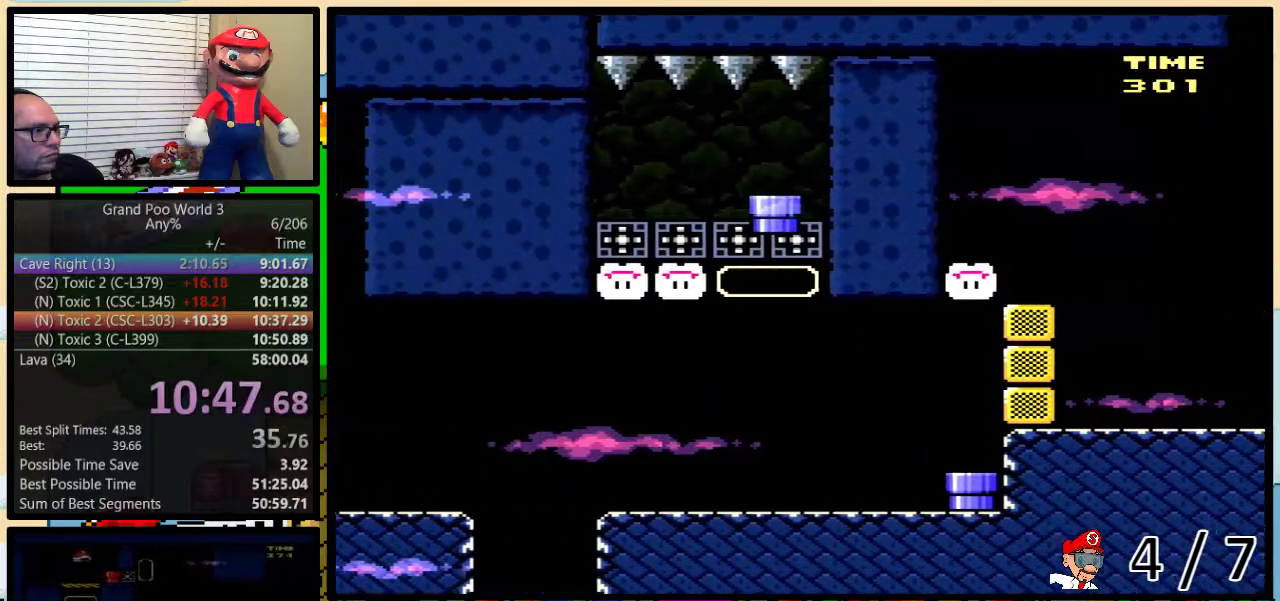
{"buttons": ["B", "Y", "DPAD_LEFT"], "events": []}
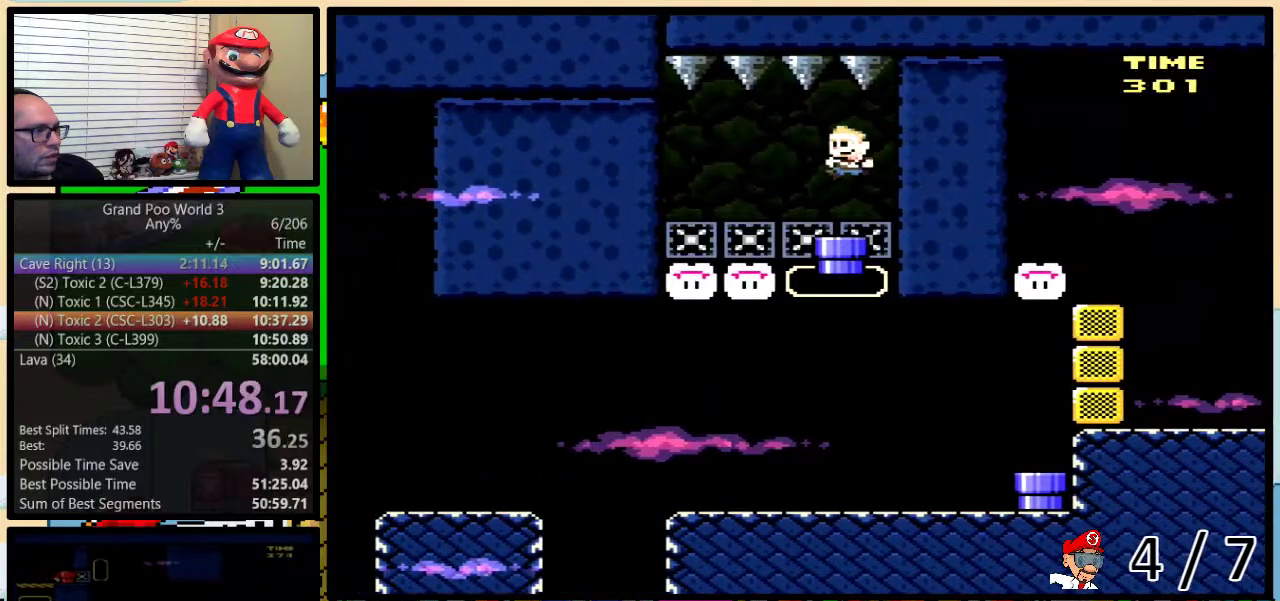
{"buttons": ["Y", "DPAD_RIGHT"], "events": [[150, "B", "up"], [217, "DPAD_LEFT", "up"], [217, "DPAD_UP", "down"], [267, "DPAD_RIGHT", "down"], [267, "DPAD_UP", "up"]]}
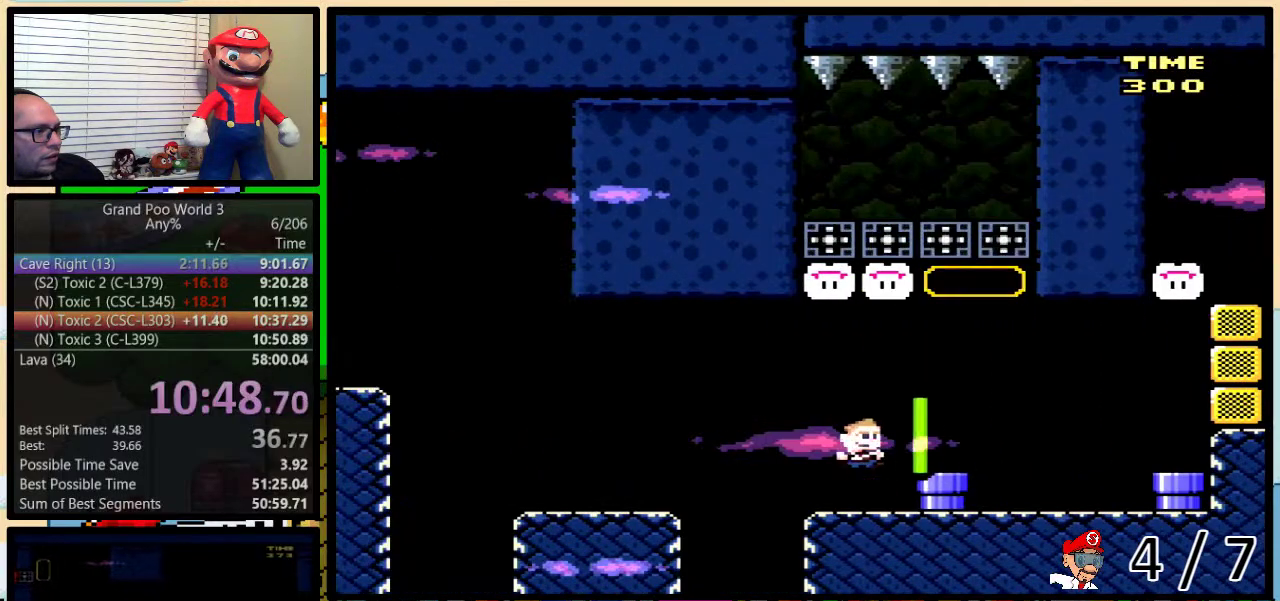
{"buttons": ["B", "Y"], "events": [[300, "B", "down"], [333, "DPAD_RIGHT", "up"]]}
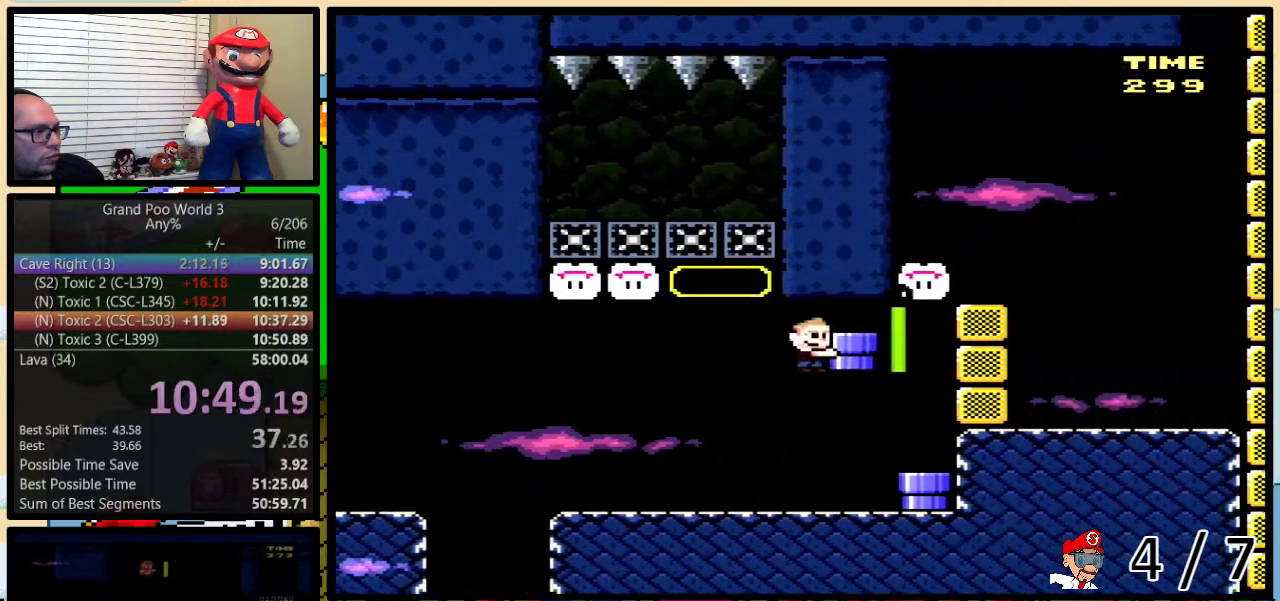
{"buttons": ["Y", "DPAD_DOWN"], "events": [[83, "B", "up"], [83, "Y", "up"], [317, "Y", "down"], [400, "DPAD_DOWN", "down"]]}
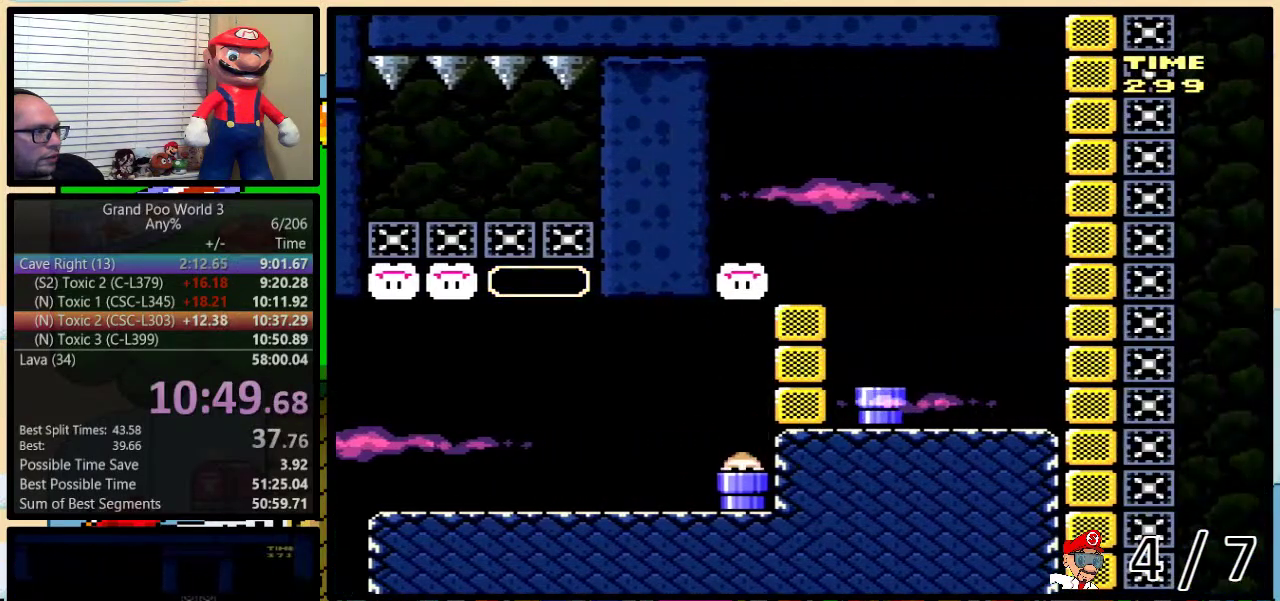
{"buttons": ["B", "Y"], "events": [[17, "B", "down"], [100, "DPAD_DOWN", "up"]]}
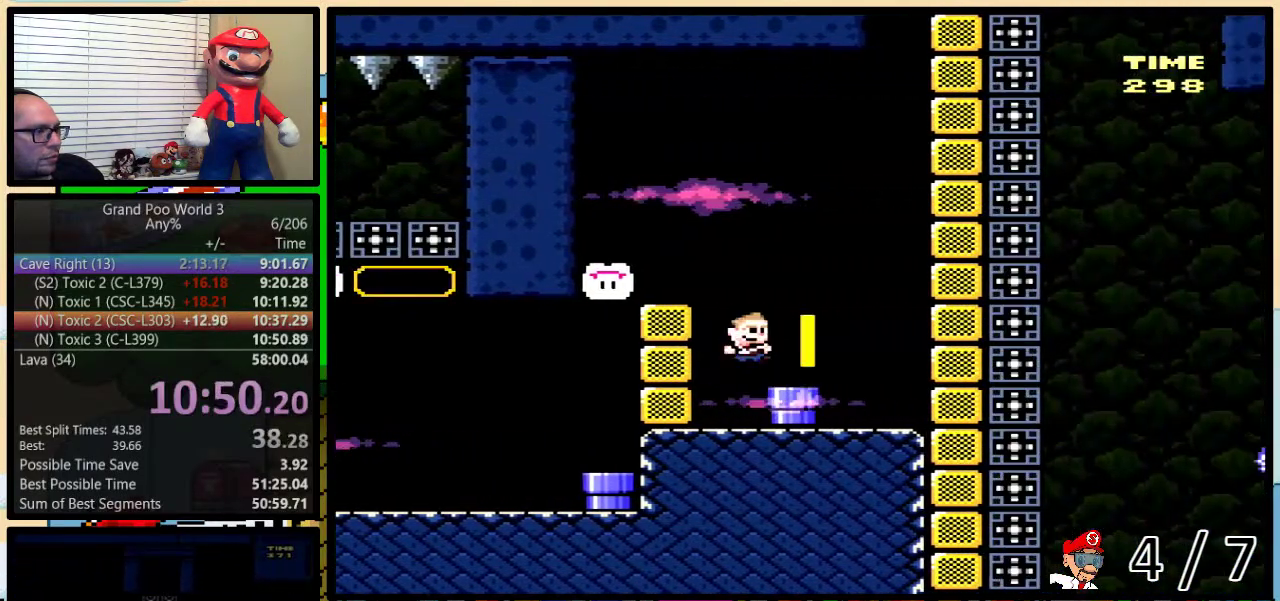
{"buttons": ["Y", "DPAD_UP"], "events": [[67, "DPAD_RIGHT", "down"], [67, "DPAD_UP", "down"], [100, "B", "up"], [483, "DPAD_RIGHT", "up"]]}
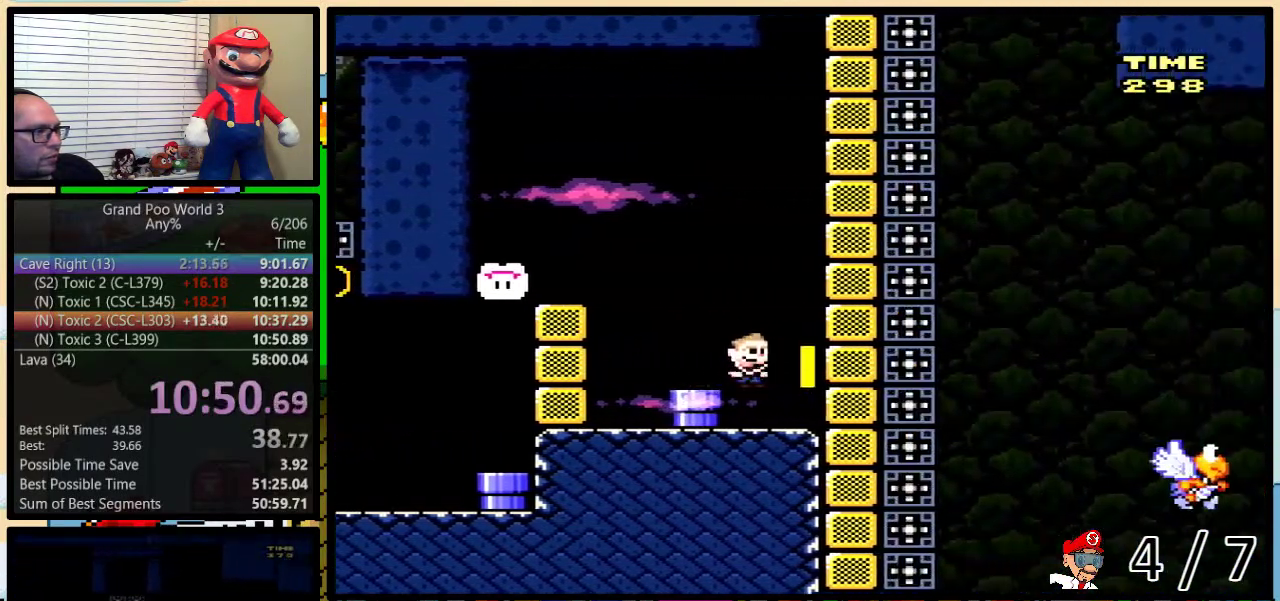
{"buttons": ["Y", "DPAD_UP", "DPAD_RIGHT"], "events": [[17, "DPAD_LEFT", "down"], [50, "DPAD_UP", "up"], [400, "DPAD_LEFT", "up"], [400, "DPAD_UP", "down"], [433, "DPAD_RIGHT", "down"]]}
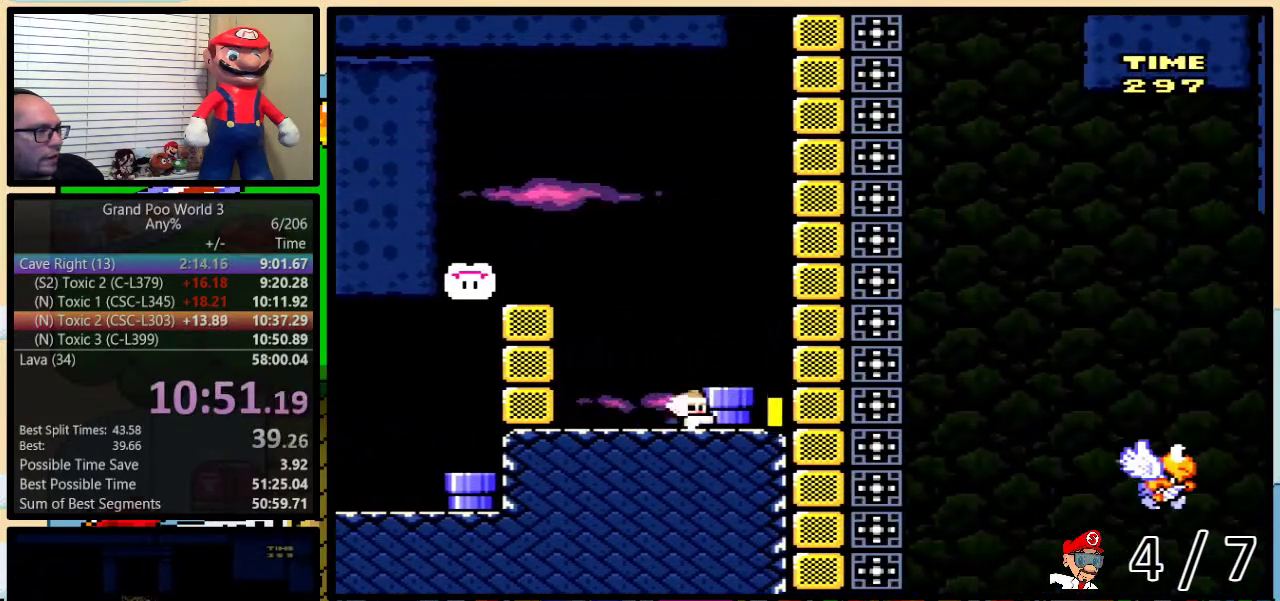
{"buttons": ["B", "Y", "DPAD_LEFT"], "events": [[167, "Y", "up"], [250, "DPAD_LEFT", "down"], [250, "DPAD_RIGHT", "up"], [250, "DPAD_UP", "up"], [283, "Y", "down"], [400, "B", "down"]]}
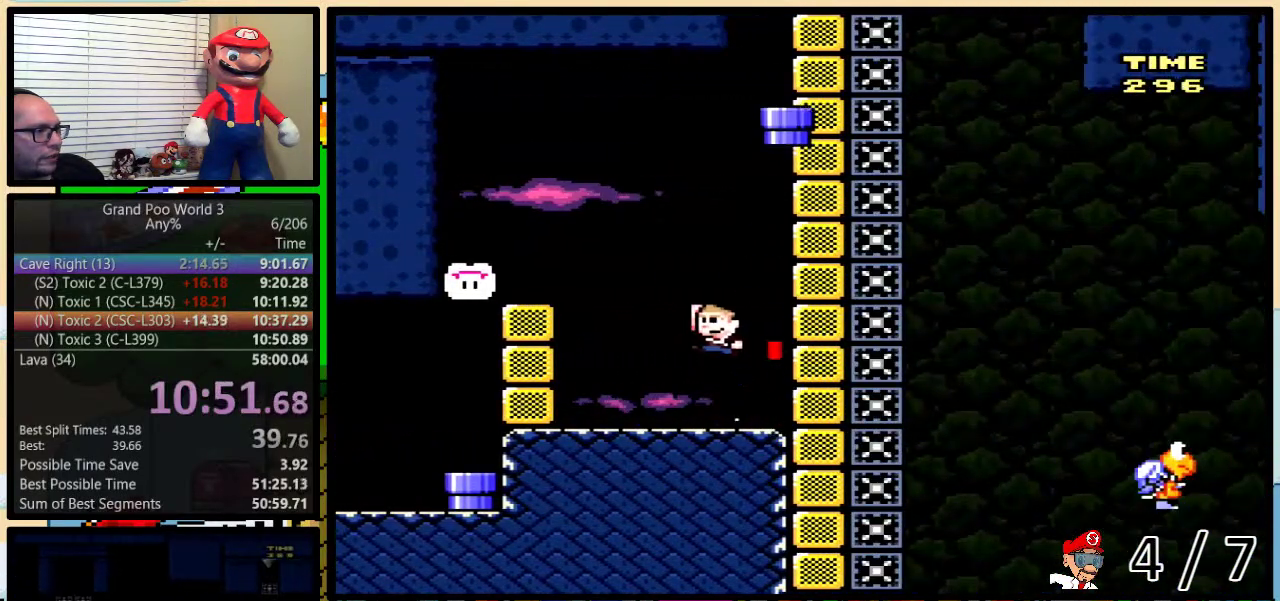
{"buttons": ["B", "Y", "DPAD_LEFT"], "events": [[200, "B", "up"], [267, "B", "down"]]}
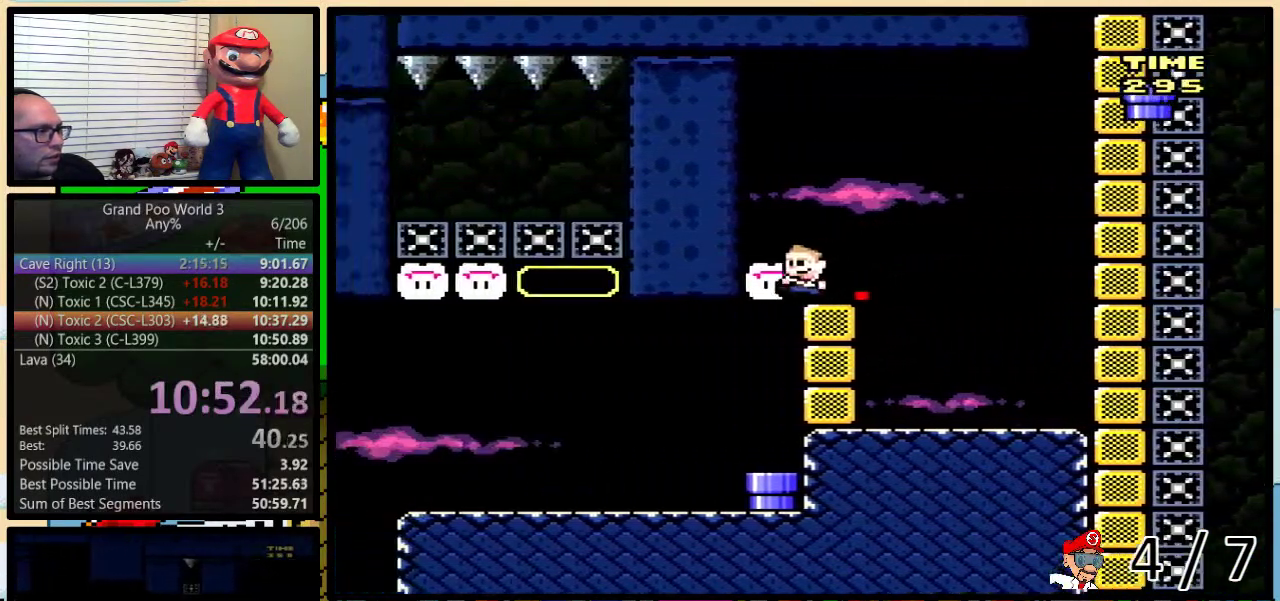
{"buttons": ["Y", "DPAD_DOWN"], "events": [[17, "DPAD_LEFT", "up"], [17, "DPAD_RIGHT", "down"], [50, "B", "up"], [183, "DPAD_DOWN", "down"], [233, "DPAD_RIGHT", "up"]]}
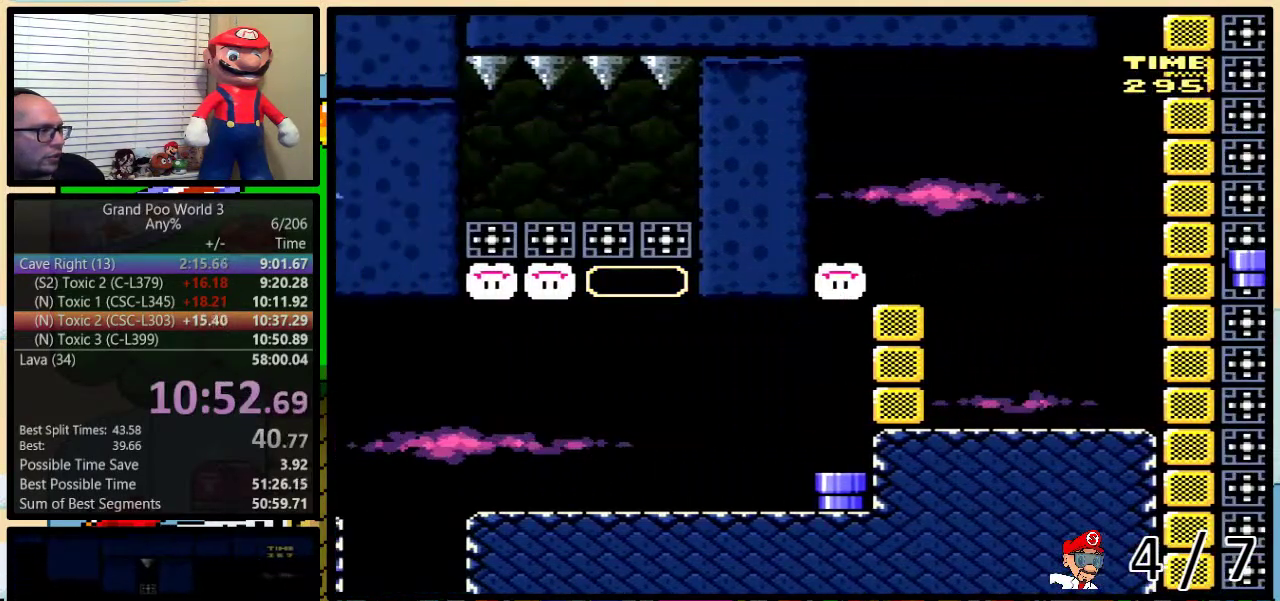
{"buttons": ["B", "Y", "DPAD_UP", "DPAD_RIGHT"], "events": [[100, "DPAD_RIGHT", "down"], [133, "DPAD_DOWN", "up"], [167, "B", "down"], [233, "DPAD_UP", "down"]]}
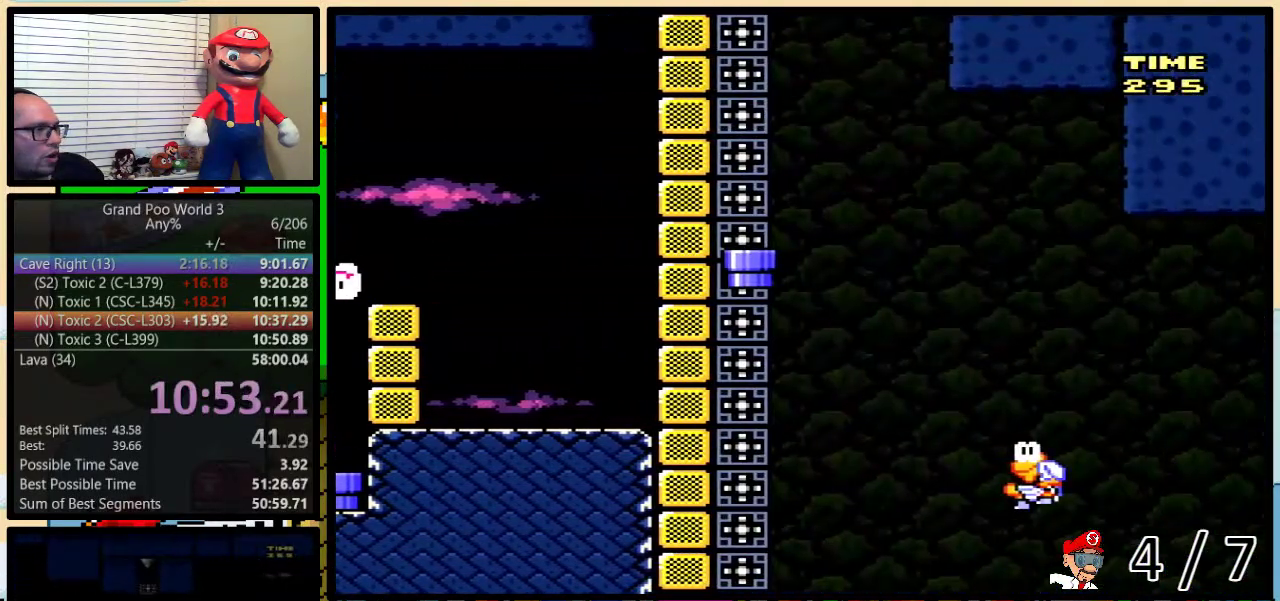
{"buttons": ["B", "Y", "DPAD_UP", "DPAD_RIGHT"], "events": []}
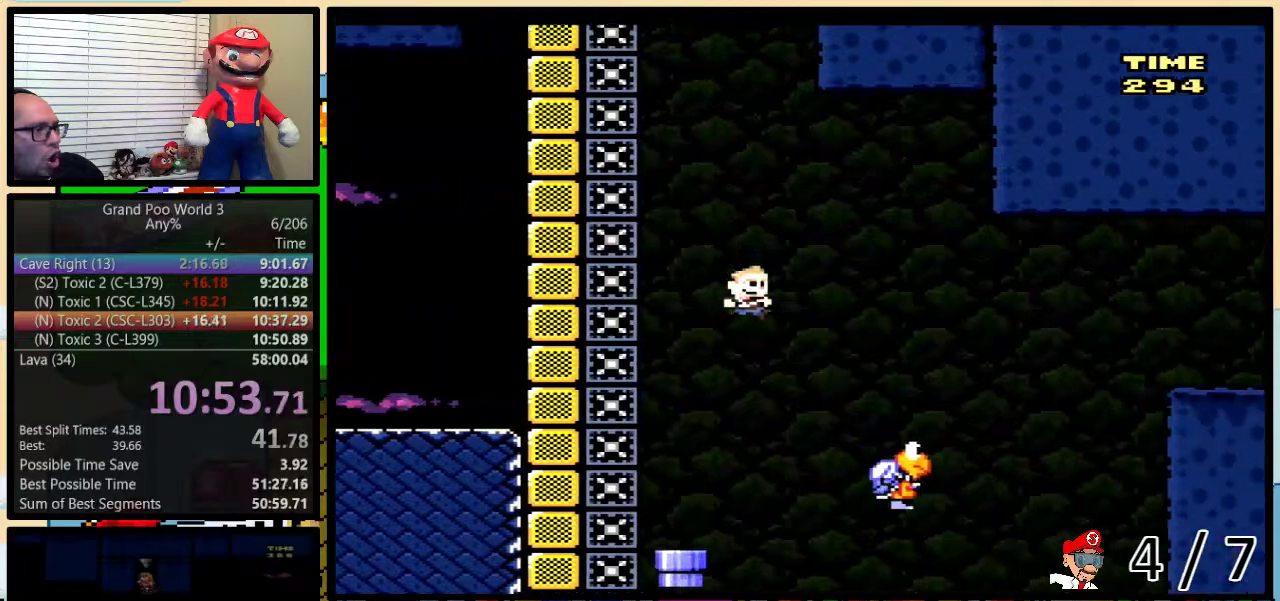
{"buttons": ["B", "Y", "DPAD_UP", "DPAD_RIGHT"], "events": []}
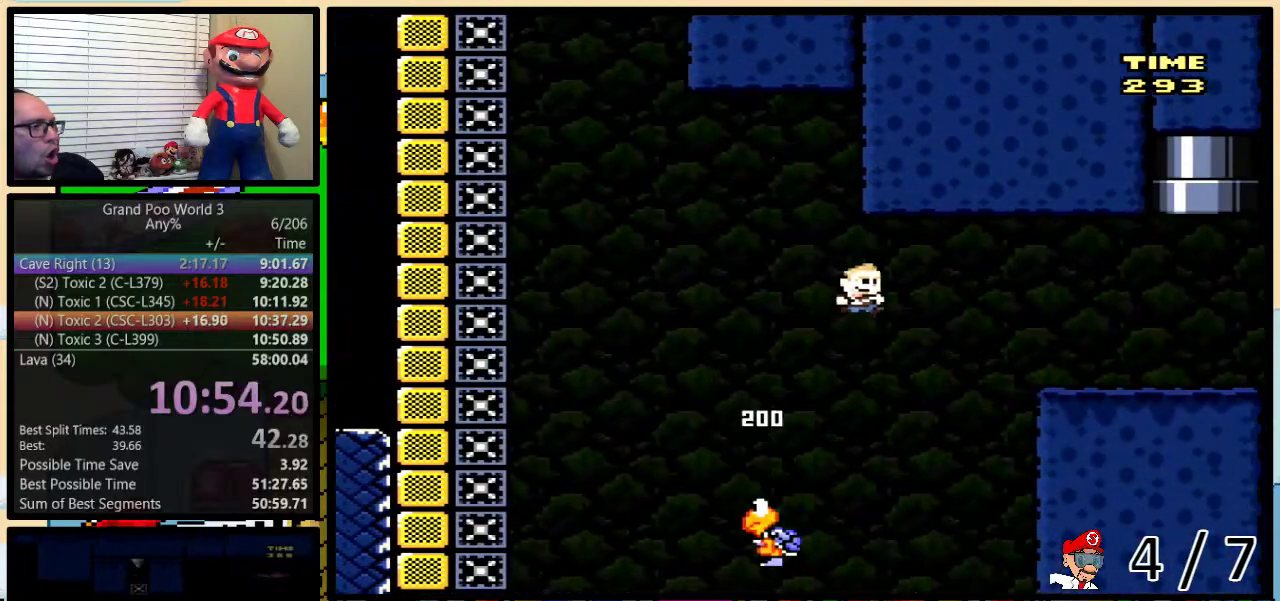
{"buttons": ["B", "Y", "DPAD_UP", "DPAD_RIGHT"], "events": [[133, "B", "up"], [183, "DPAD_UP", "up"], [283, "DPAD_UP", "down"], [500, "B", "down"]]}
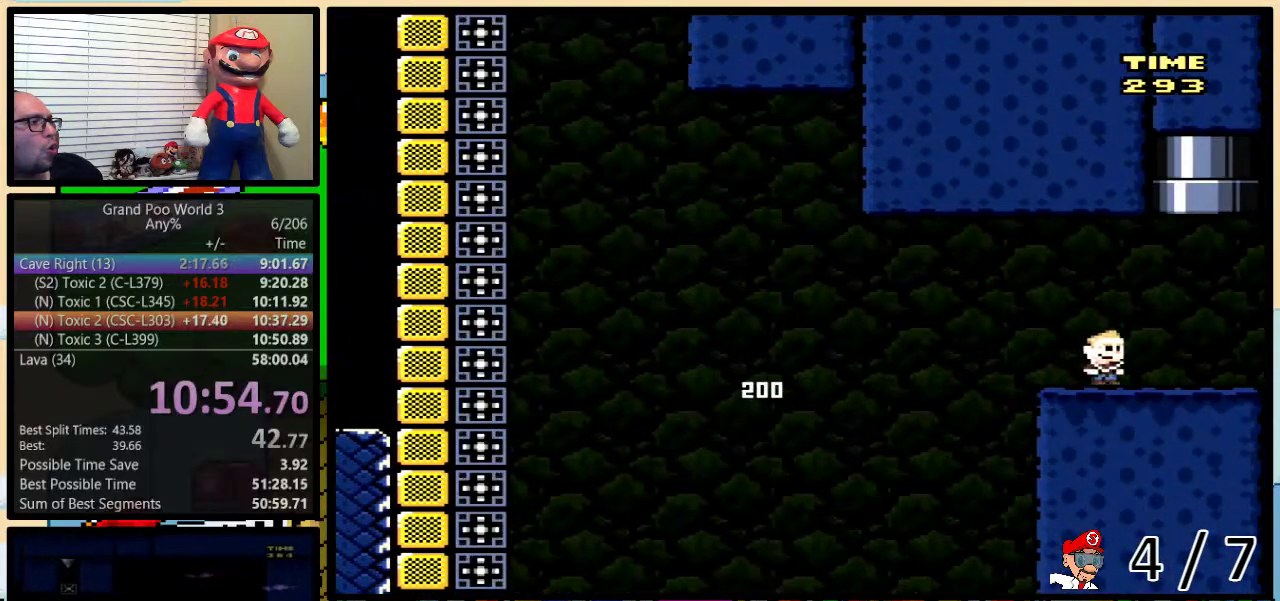
{"buttons": ["B", "Y", "DPAD_UP"], "events": [[450, "DPAD_RIGHT", "up"]]}
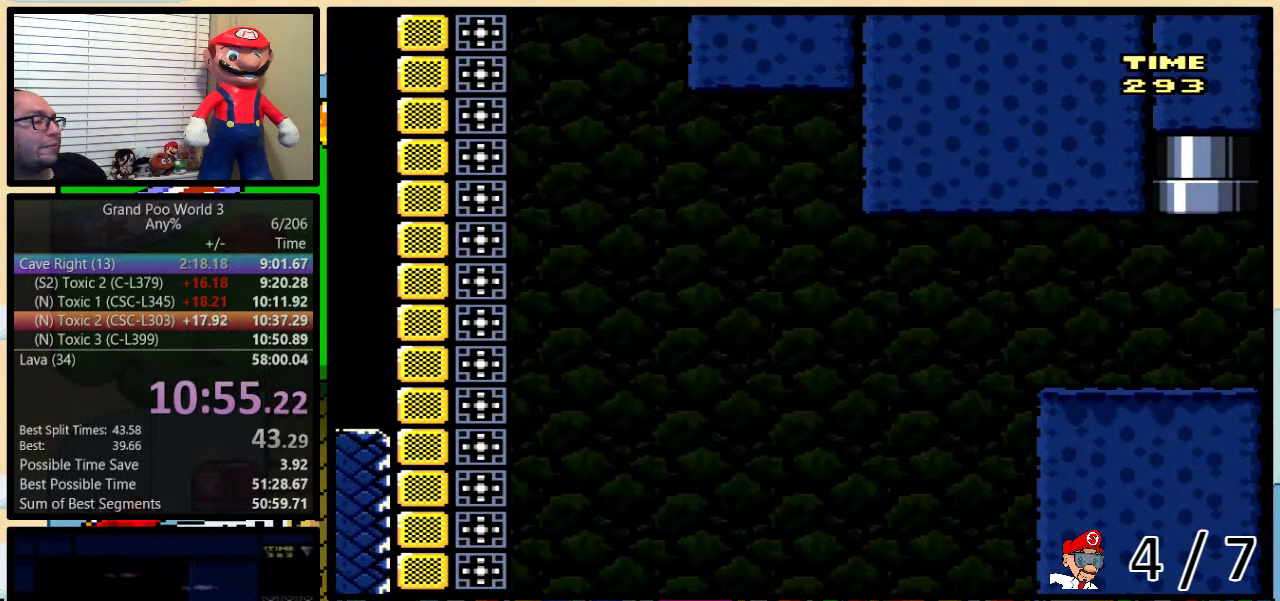
{"buttons": ["Y"], "events": [[133, "DPAD_UP", "up"], [183, "B", "up"]]}
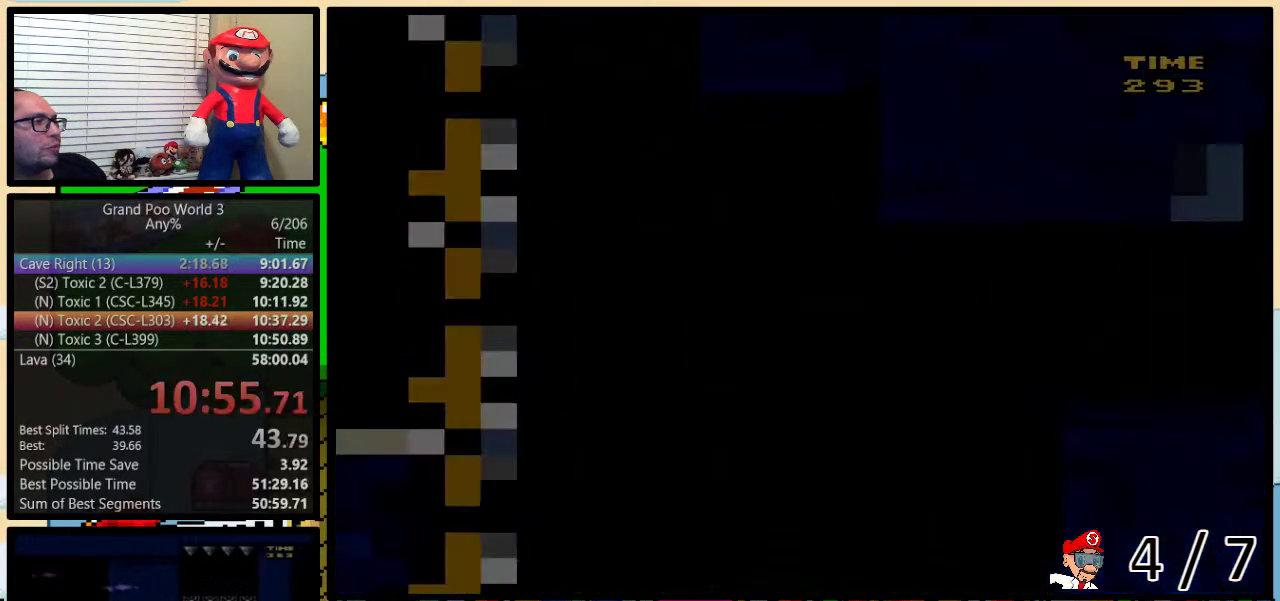
{"buttons": ["Y"], "events": []}
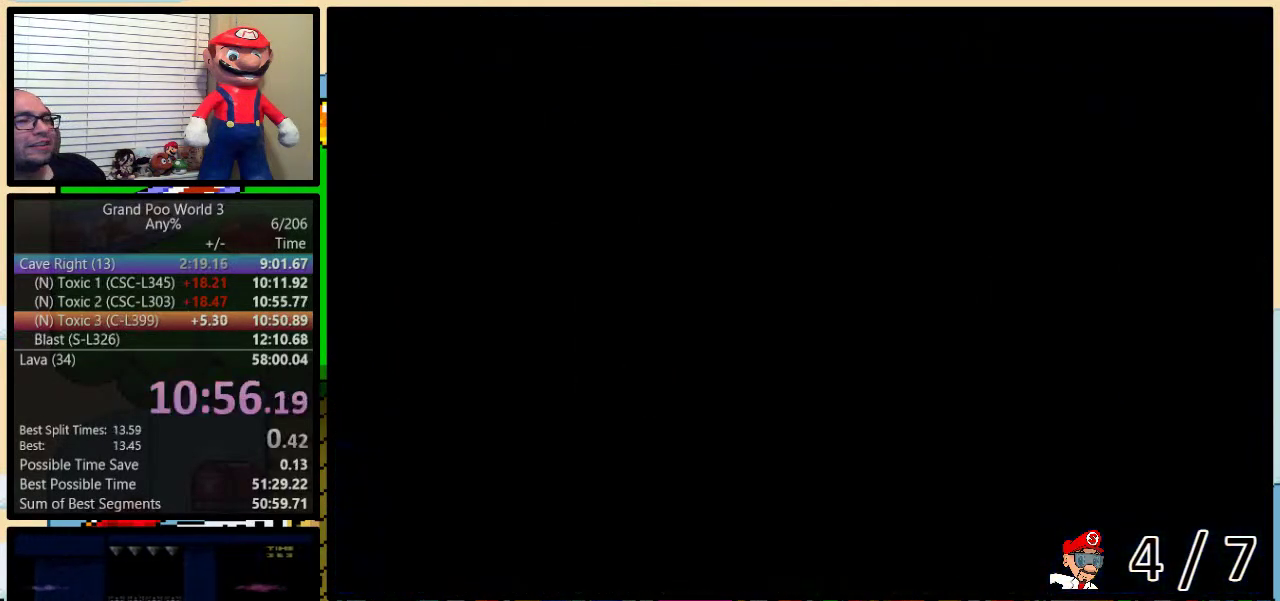
{"buttons": ["B", "Y", "DPAD_RIGHT"], "events": [[217, "DPAD_RIGHT", "down"], [283, "B", "down"]]}
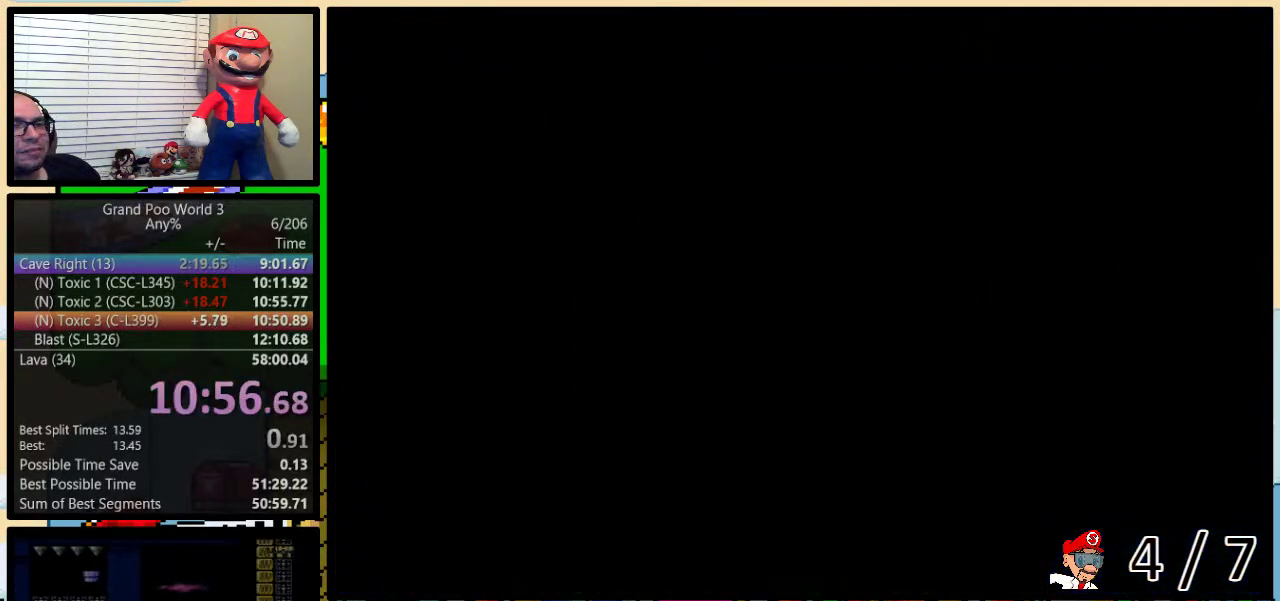
{"buttons": ["B", "Y", "DPAD_RIGHT"], "events": []}
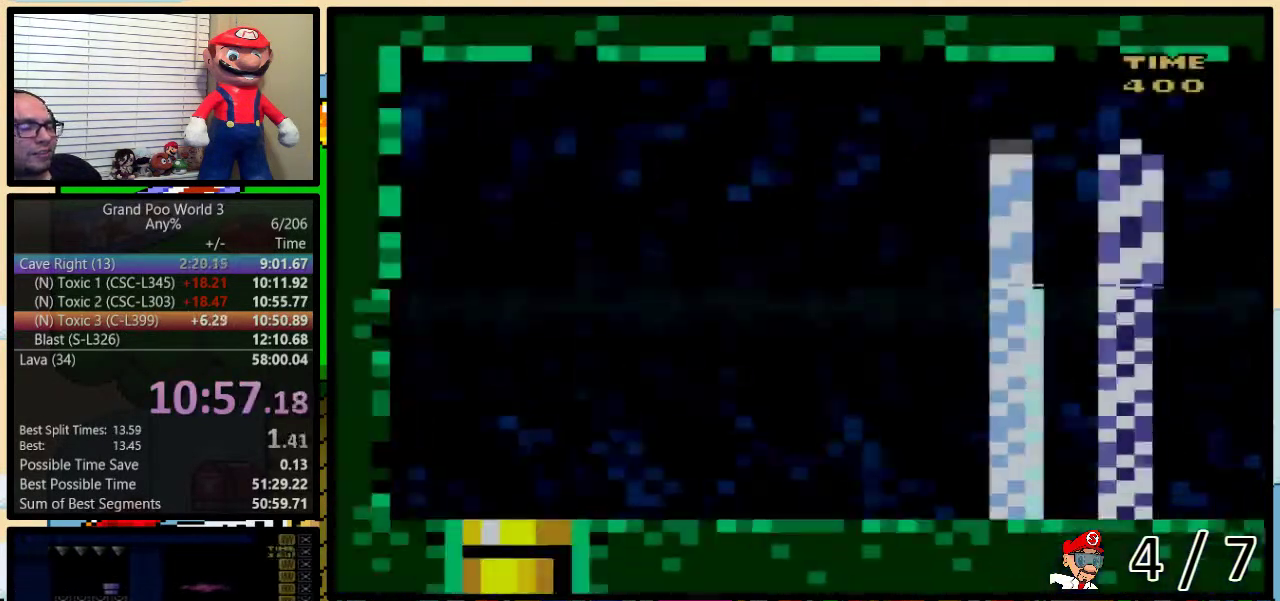
{"buttons": ["B", "Y", "DPAD_RIGHT"], "events": [[100, "DPAD_UP", "down"], [150, "DPAD_UP", "up"]]}
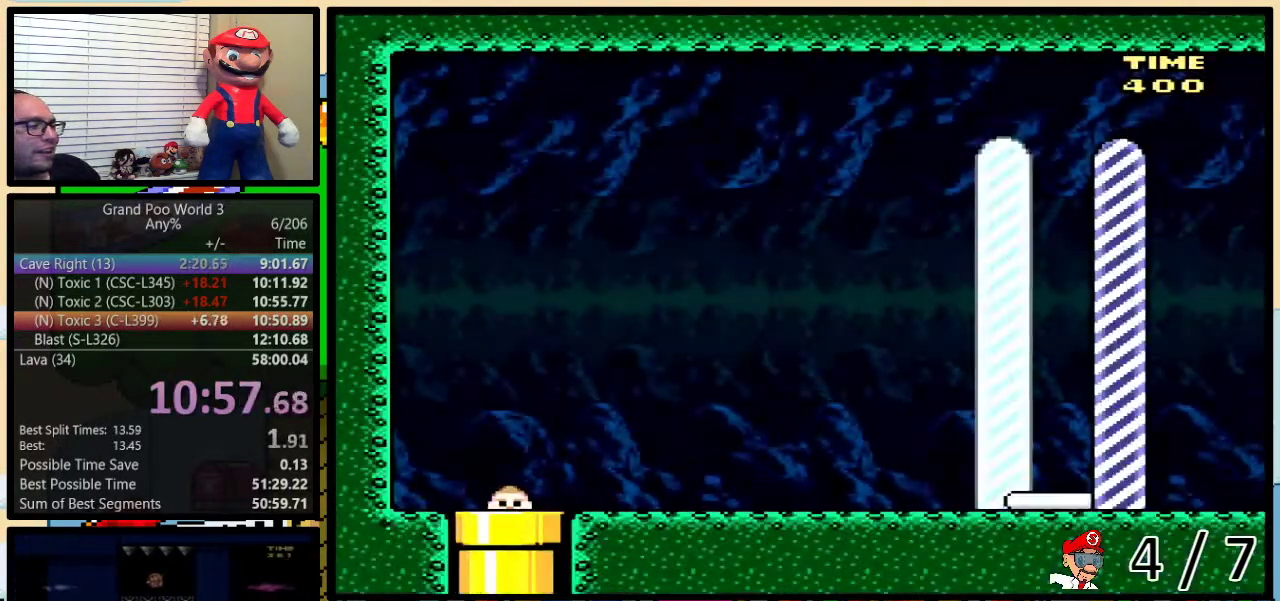
{"buttons": ["B", "Y", "DPAD_RIGHT"], "events": []}
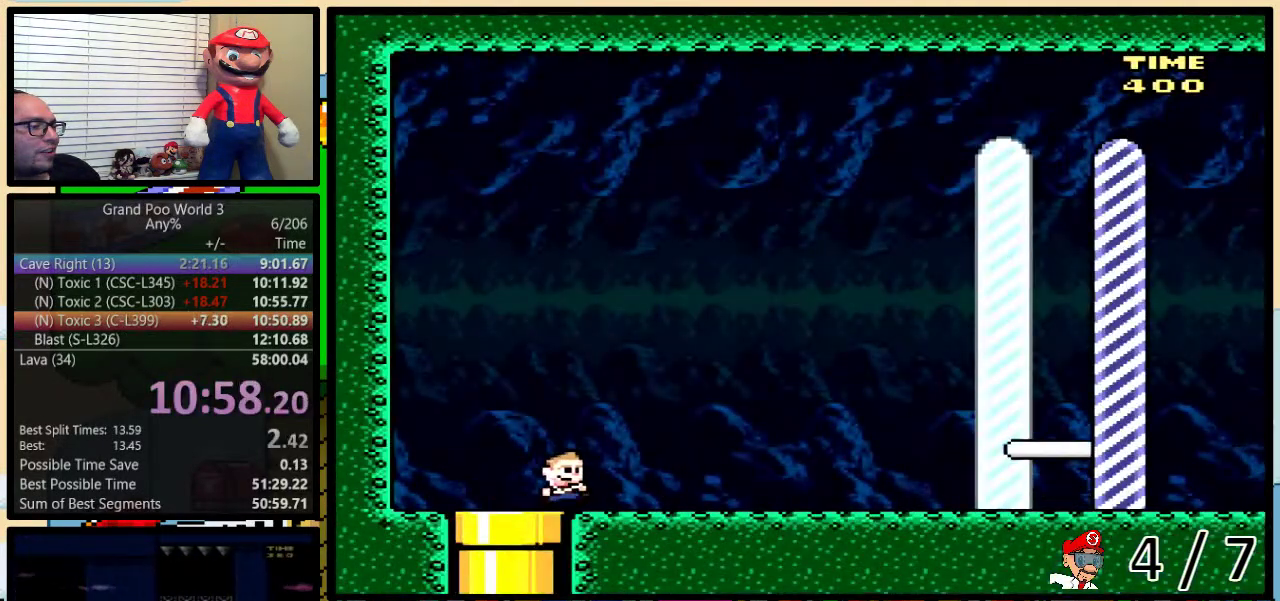
{"buttons": ["B", "Y", "DPAD_RIGHT"], "events": []}
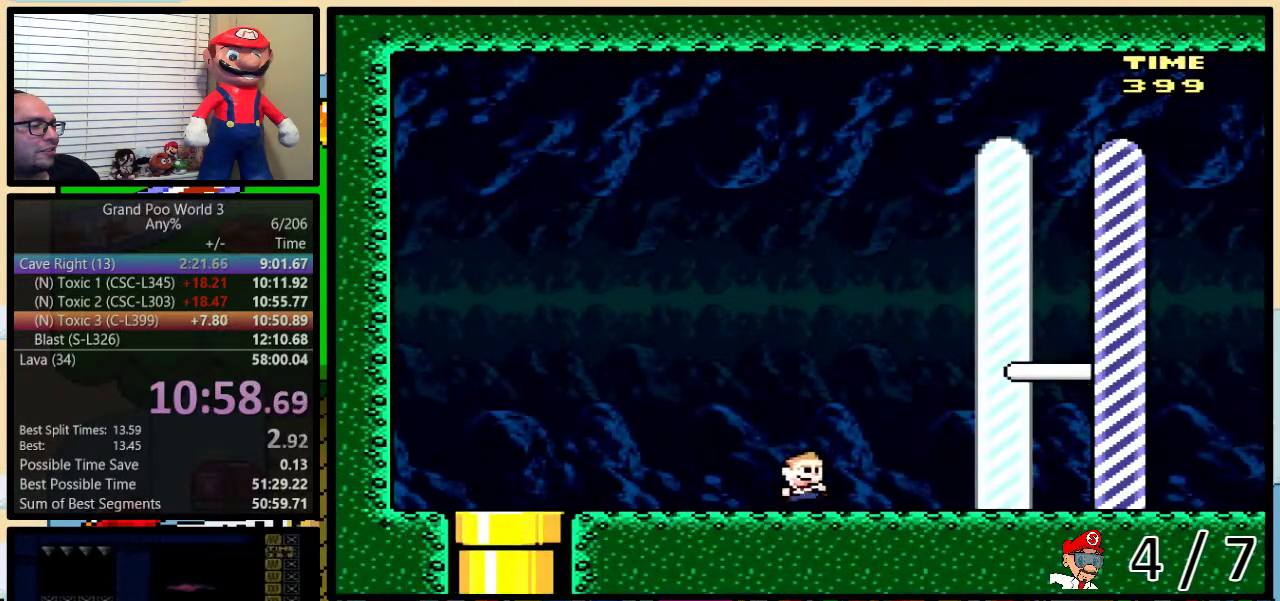
{"buttons": ["B", "Y", "DPAD_RIGHT"], "events": []}
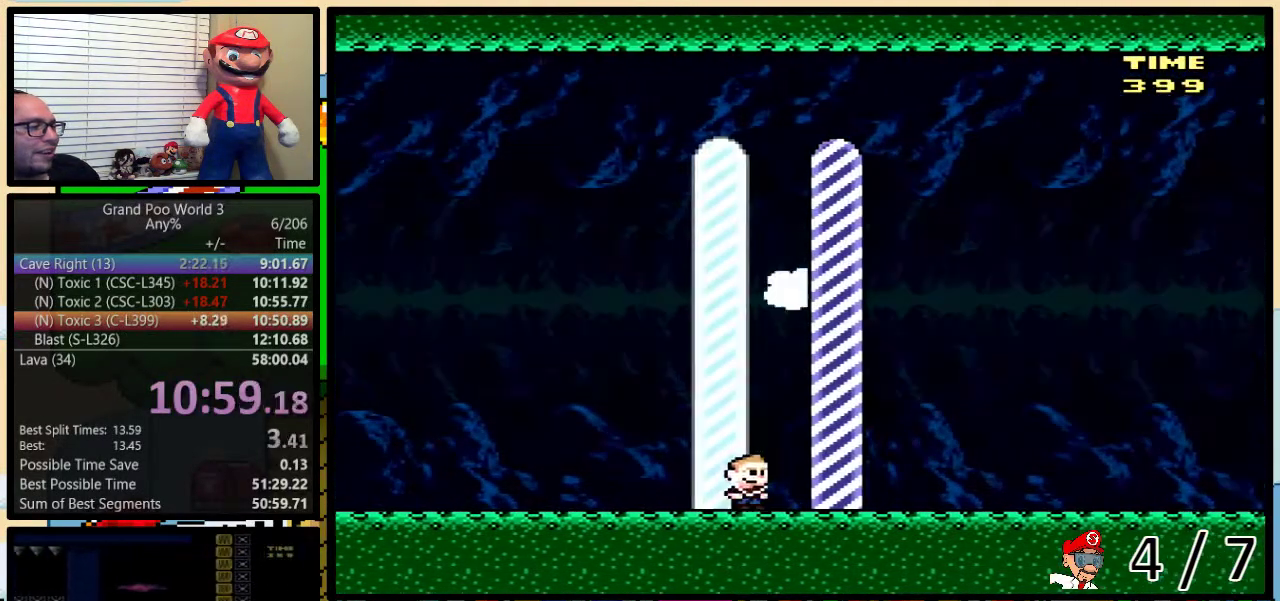
{"buttons": [], "events": [[117, "B", "up"], [117, "DPAD_RIGHT", "up"], [117, "Y", "up"]]}